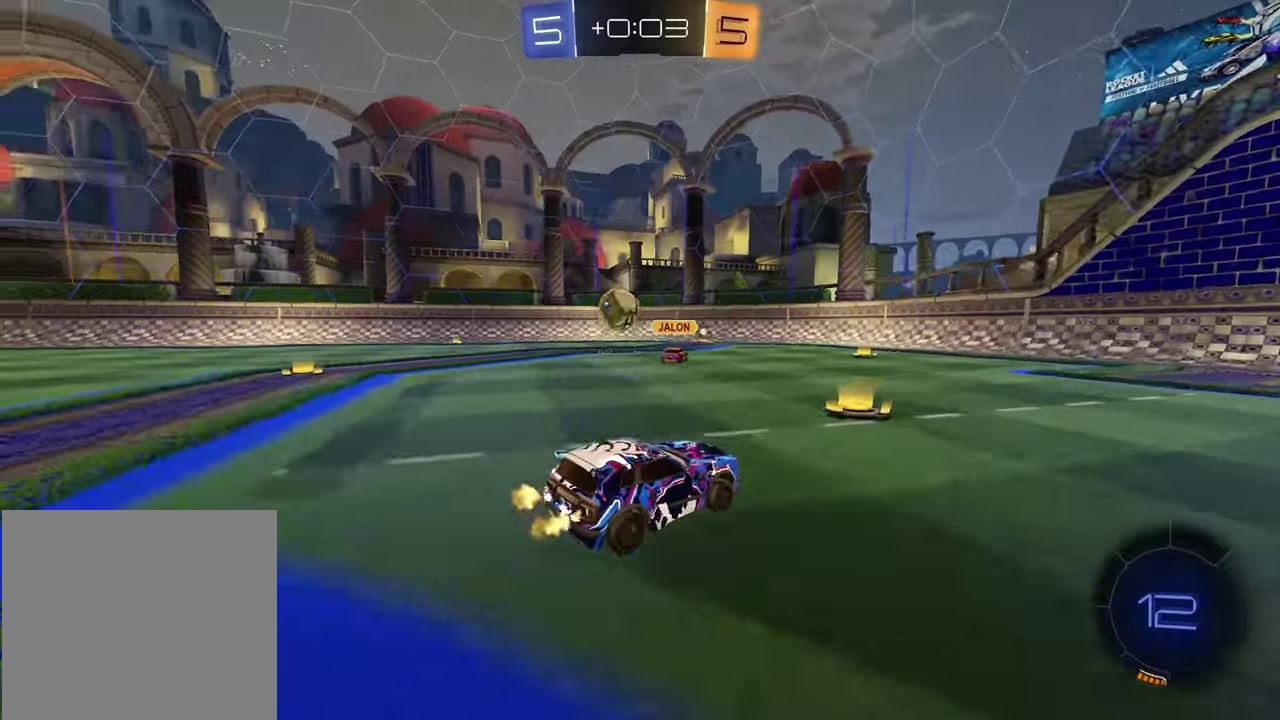
Gameplay with a controller (PlayStation layout); each line is a JSON object with the inputs held at the frame after it (dt_ms = milliseconds from this image to that frame). "events" lists button and stick changes between this image and that frame as [ms after this image, input, new state], when the widget could be followed in between.
{"dt_ms": 600, "buttons": ["R2"], "left_stick": "center", "right_stick": "center", "events": [[217, "R1", "down"], [217, "left_stick", "left"], [367, "left_stick", "center"], [433, "R1", "up"]]}
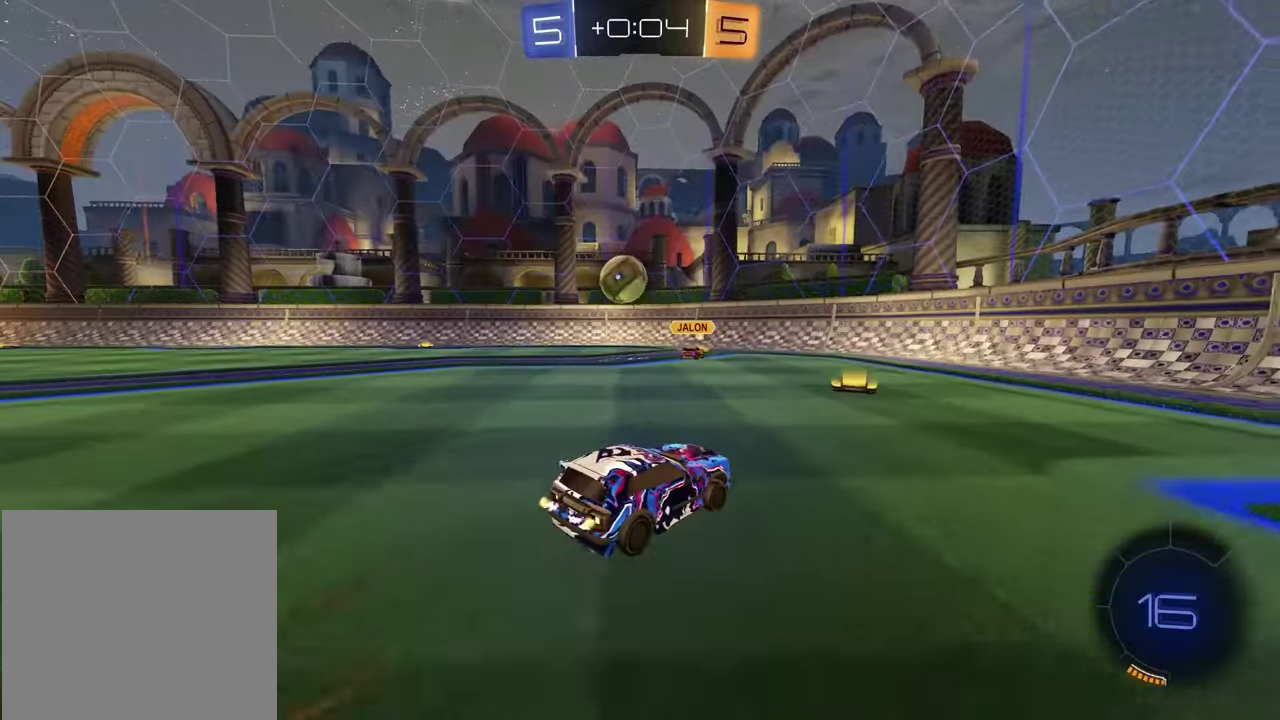
{"dt_ms": 300, "buttons": ["R2"], "left_stick": "center", "right_stick": "center", "events": [[50, "left_stick", "left"], [233, "left_stick", "center"]]}
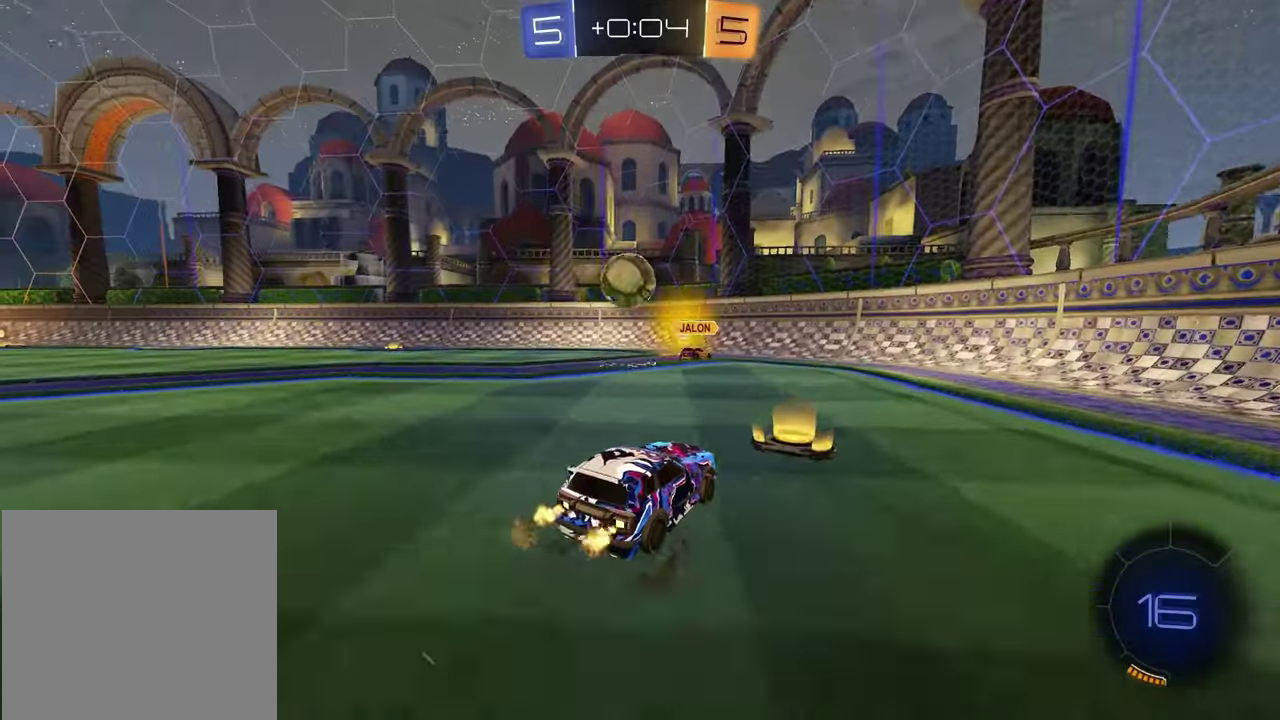
{"dt_ms": 900, "buttons": ["R2"], "left_stick": "left", "right_stick": "center", "events": [[183, "left_stick", "left"], [333, "R1", "down"], [383, "left_stick", "center"], [417, "CROSS", "down"], [600, "CROSS", "up"], [600, "L1", "down"], [600, "R1", "up"], [617, "left_stick", "left"], [800, "L1", "up"]]}
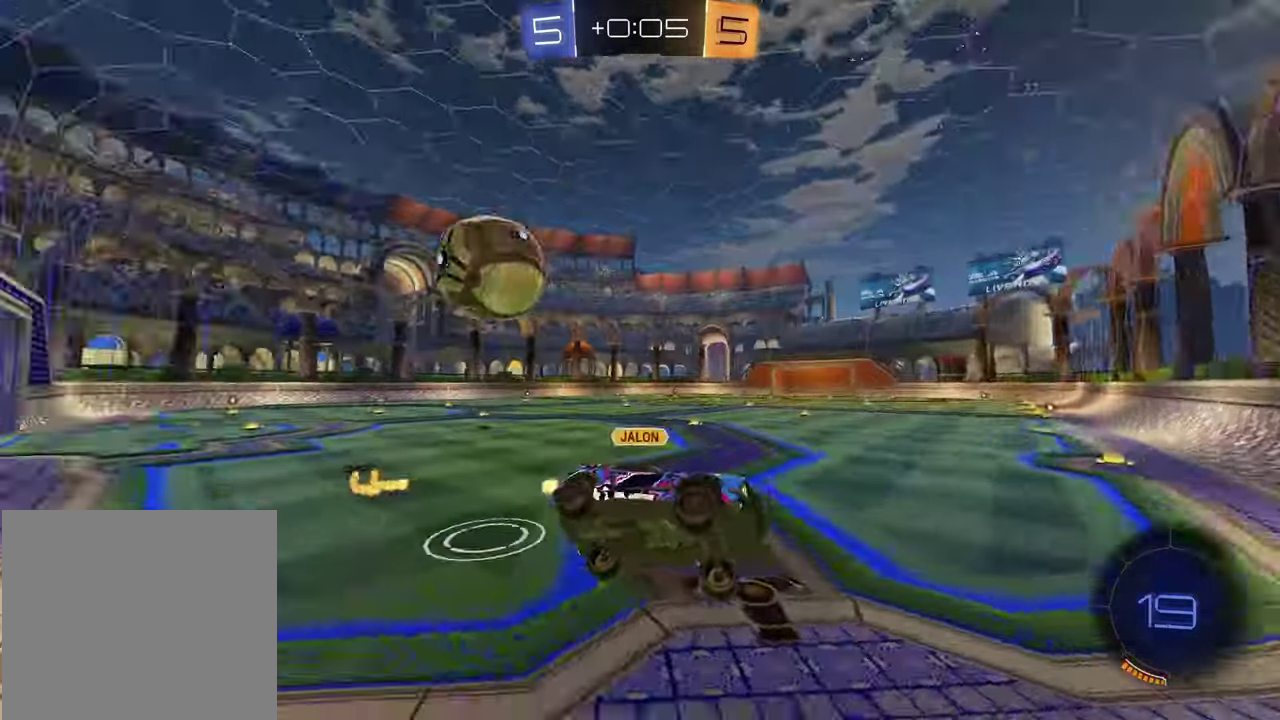
{"dt_ms": 300, "buttons": ["R2"], "left_stick": "left", "right_stick": "center", "events": []}
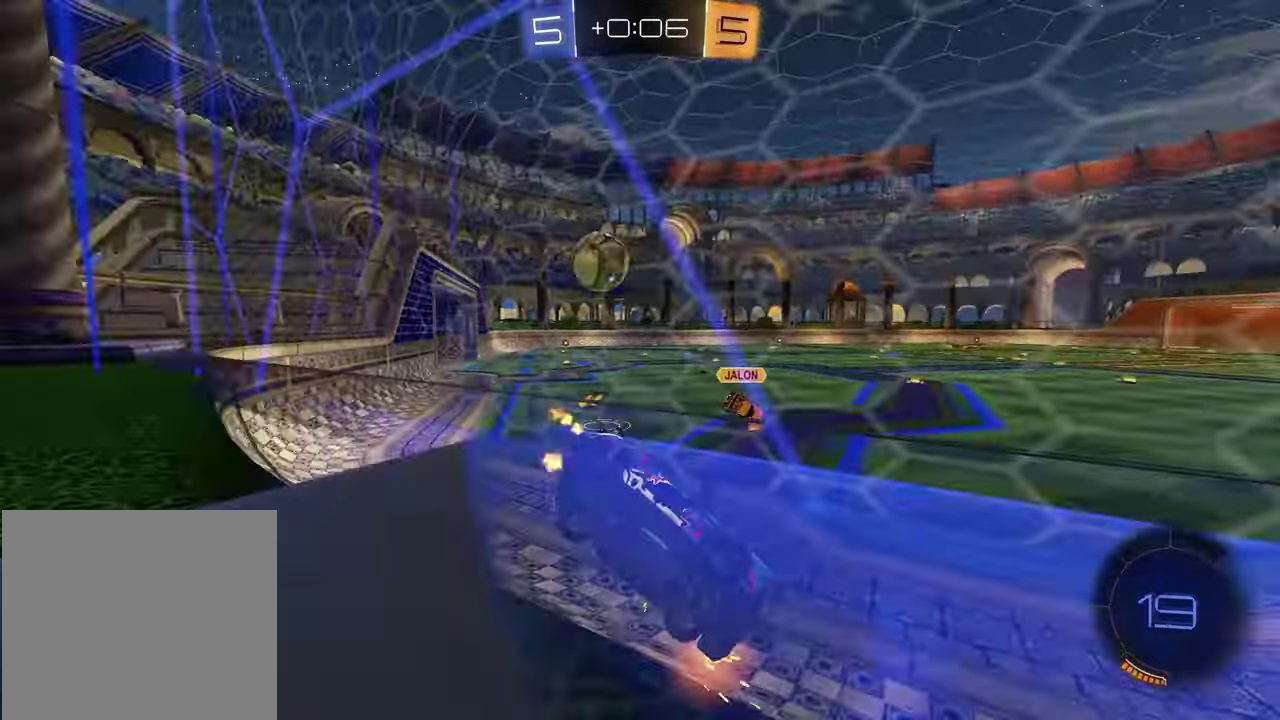
{"dt_ms": 500, "buttons": ["R2"], "left_stick": "left", "right_stick": "center", "events": [[50, "L1", "down"], [167, "L1", "up"]]}
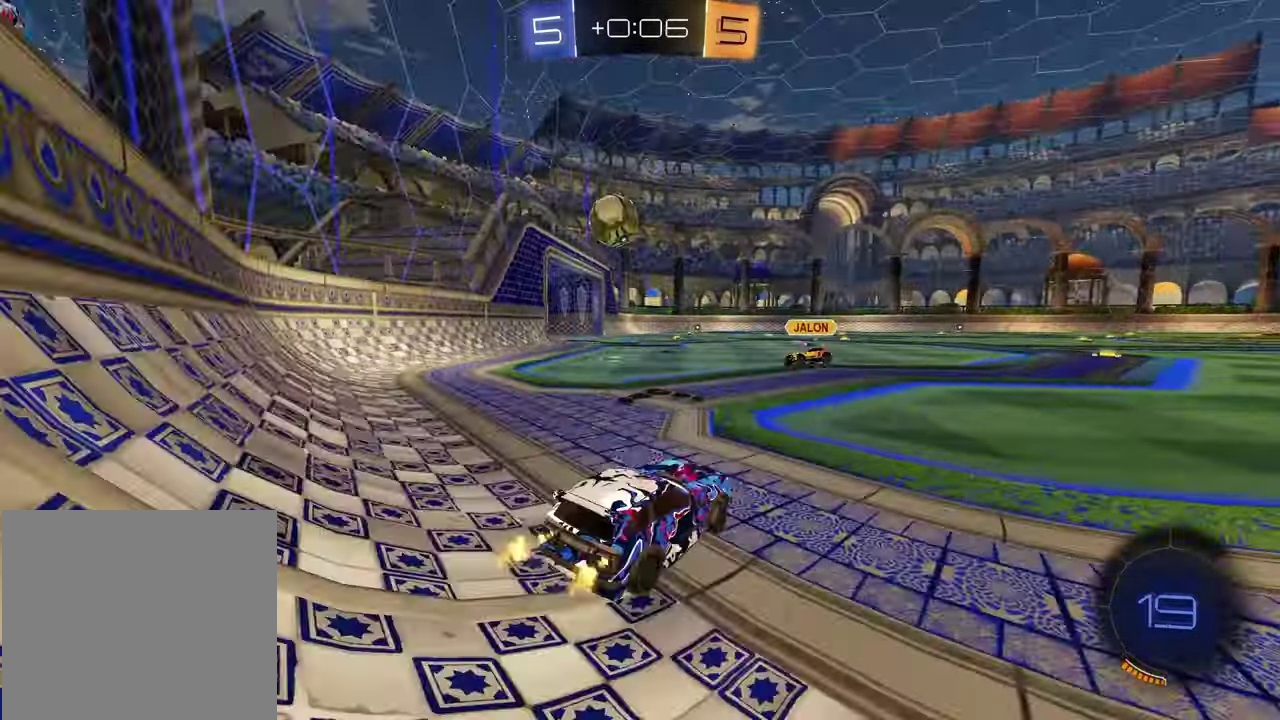
{"dt_ms": 300, "buttons": ["R1", "R2"], "left_stick": "center", "right_stick": "center", "events": [[17, "R1", "down"], [167, "left_stick", "center"]]}
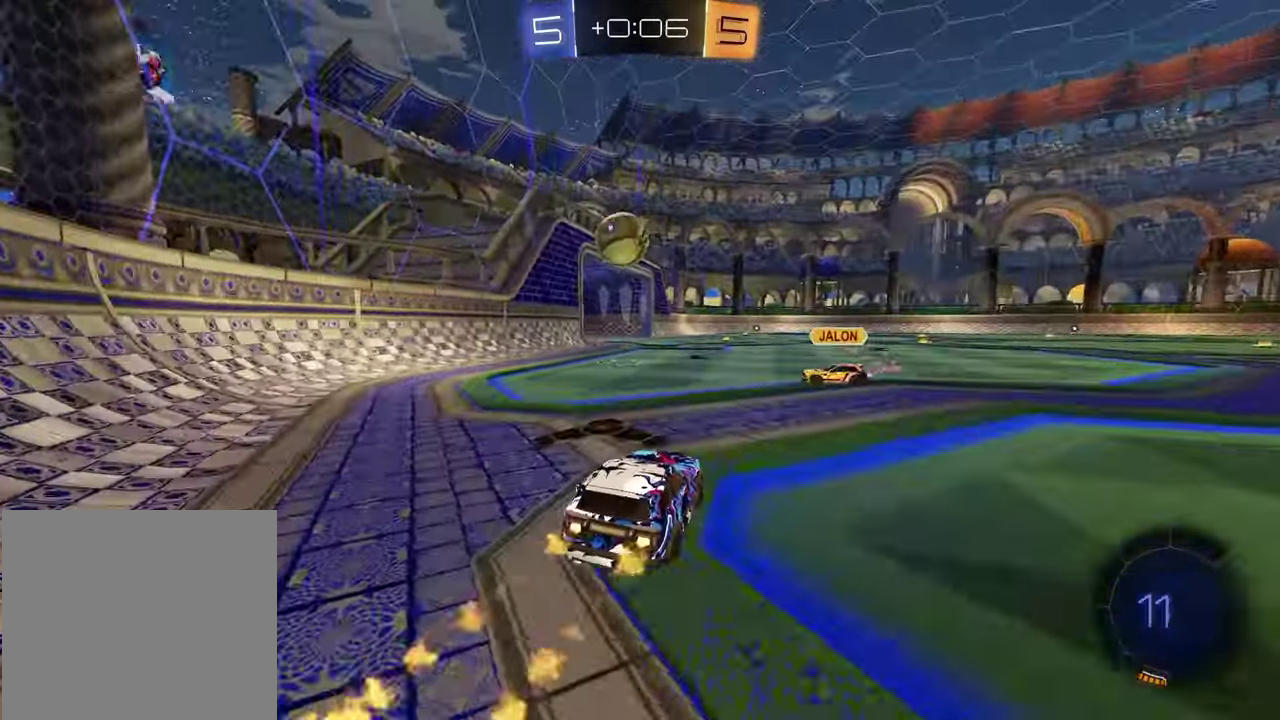
{"dt_ms": 900, "buttons": ["SQUARE", "R2"], "left_stick": "down-right", "right_stick": "center", "events": [[17, "left_stick", "left"], [183, "CROSS", "down"], [267, "CROSS", "up"], [333, "CROSS", "down"], [433, "left_stick", "up-left"], [467, "CROSS", "up"], [500, "R1", "up"], [500, "left_stick", "down"], [583, "SQUARE", "down"], [617, "left_stick", "down-left"], [683, "left_stick", "center"], [783, "left_stick", "right"], [850, "left_stick", "down-right"]]}
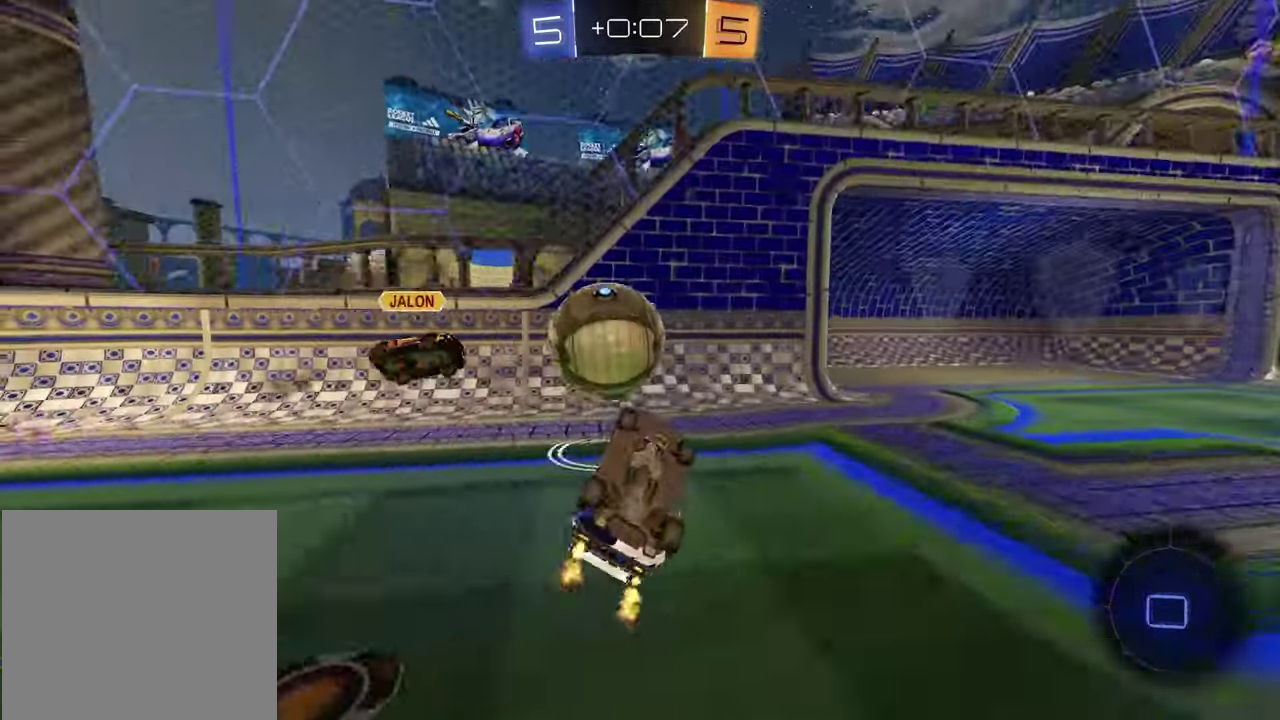
{"dt_ms": 300, "buttons": ["R2"], "left_stick": "center", "right_stick": "center", "events": [[167, "left_stick", "center"], [183, "SQUARE", "up"]]}
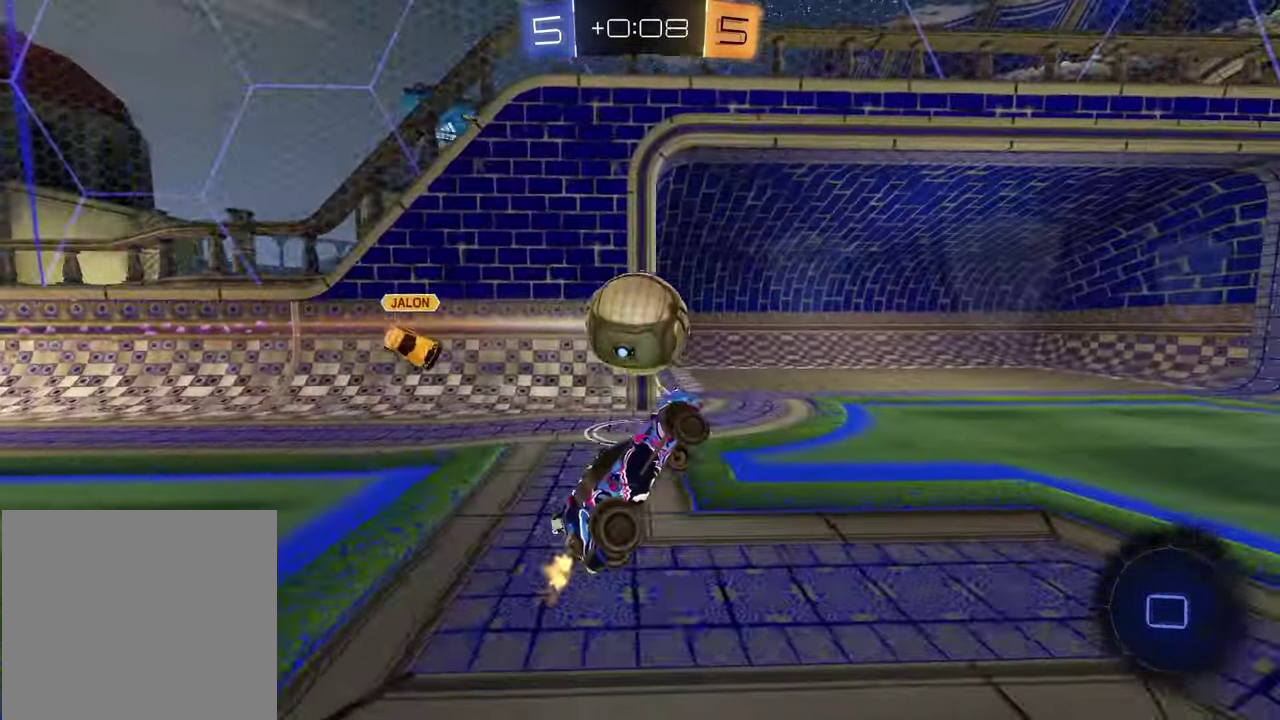
{"dt_ms": 600, "buttons": ["R2"], "left_stick": "down-left", "right_stick": "center", "events": [[100, "left_stick", "up"], [200, "left_stick", "up-right"], [317, "CROSS", "down"], [383, "CROSS", "up"], [450, "CROSS", "down"], [567, "CROSS", "up"], [583, "left_stick", "down-left"]]}
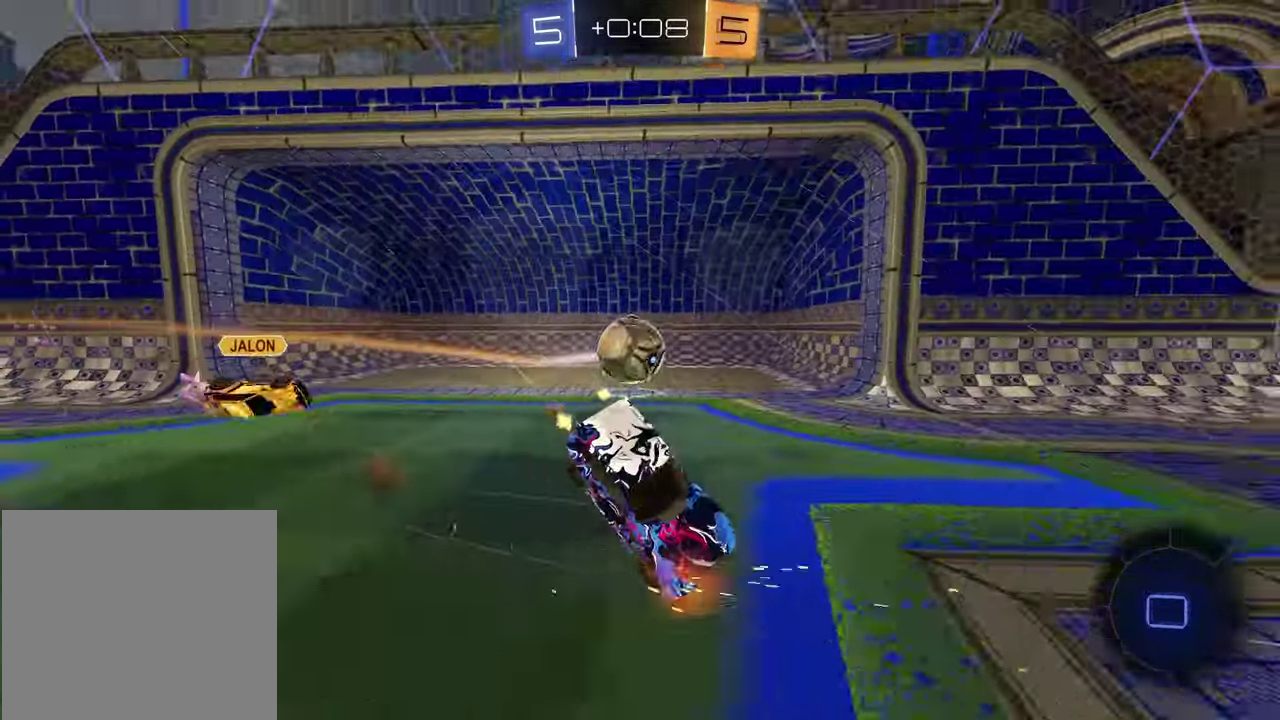
{"dt_ms": 400, "buttons": ["SQUARE"], "left_stick": "up-right", "right_stick": "center", "events": [[17, "TRIANGLE", "down"], [133, "R2", "up"], [133, "TRIANGLE", "up"], [150, "SQUARE", "down"], [250, "left_stick", "up-right"]]}
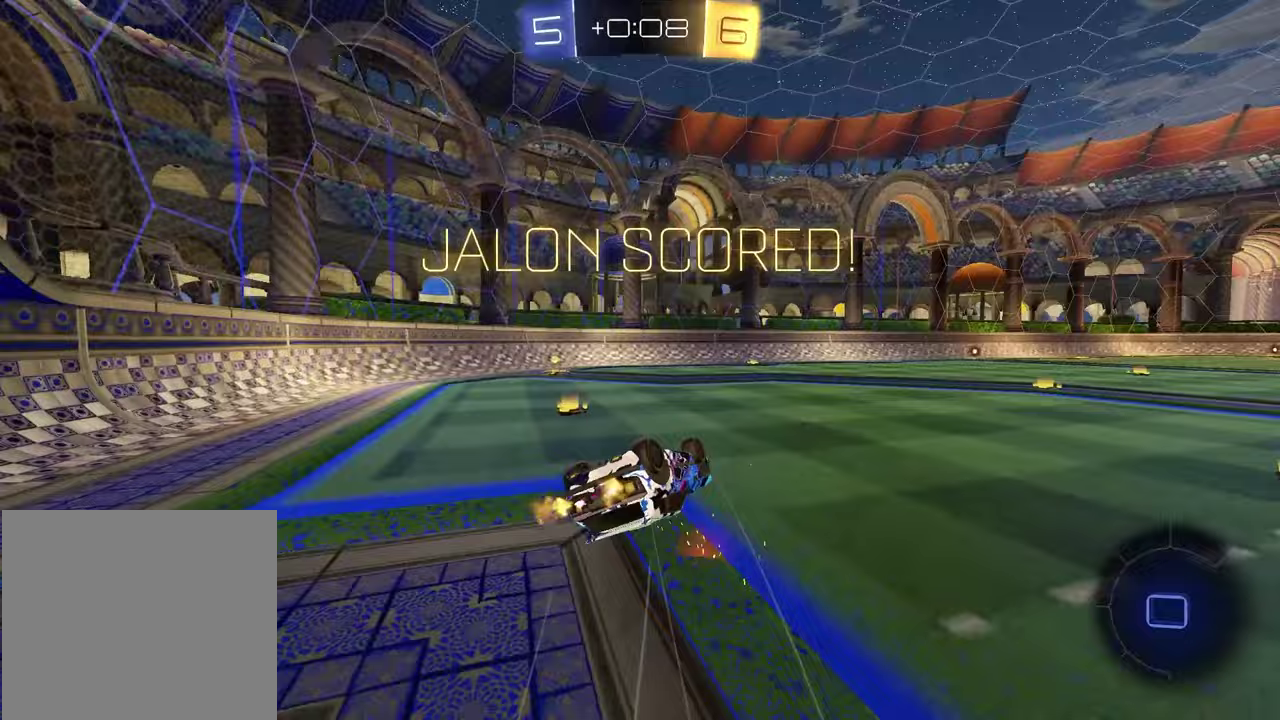
{"dt_ms": 500, "buttons": ["SQUARE"], "left_stick": "center", "right_stick": "center", "events": [[117, "left_stick", "down-right"], [217, "left_stick", "center"]]}
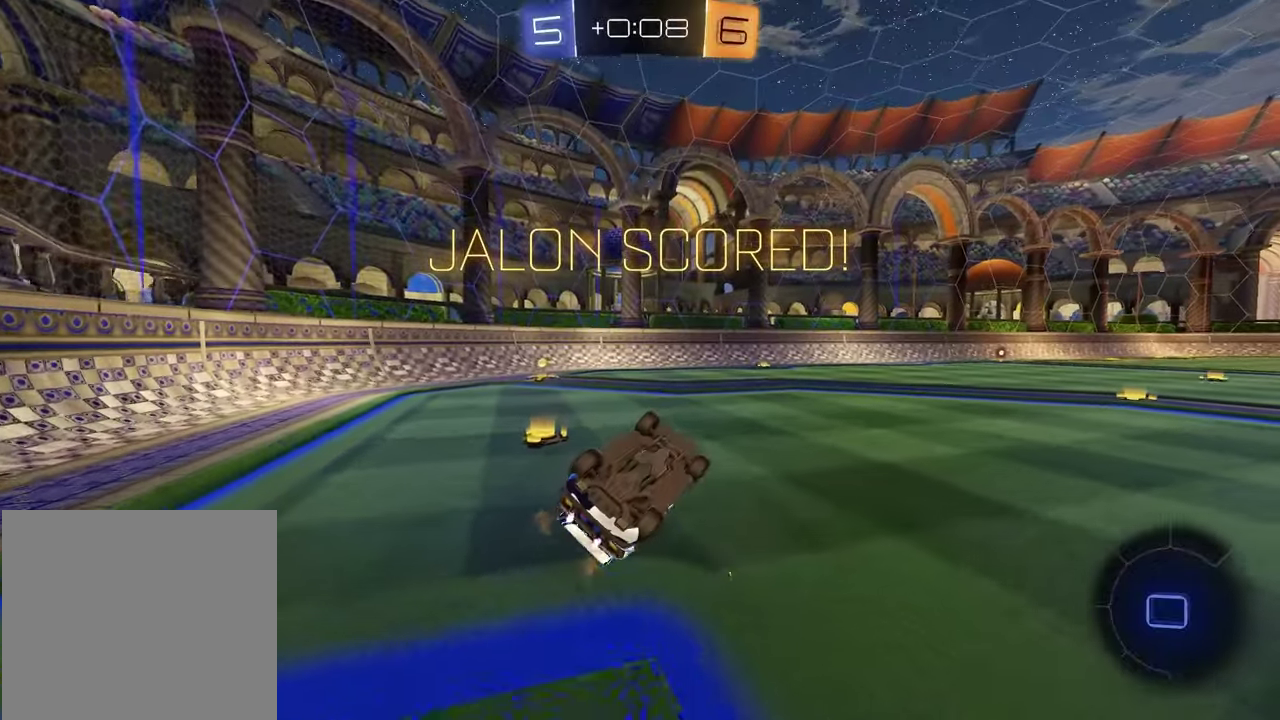
{"dt_ms": 500, "buttons": ["SQUARE", "R2"], "left_stick": "down-left", "right_stick": "center", "events": [[183, "left_stick", "down-left"], [483, "R2", "down"]]}
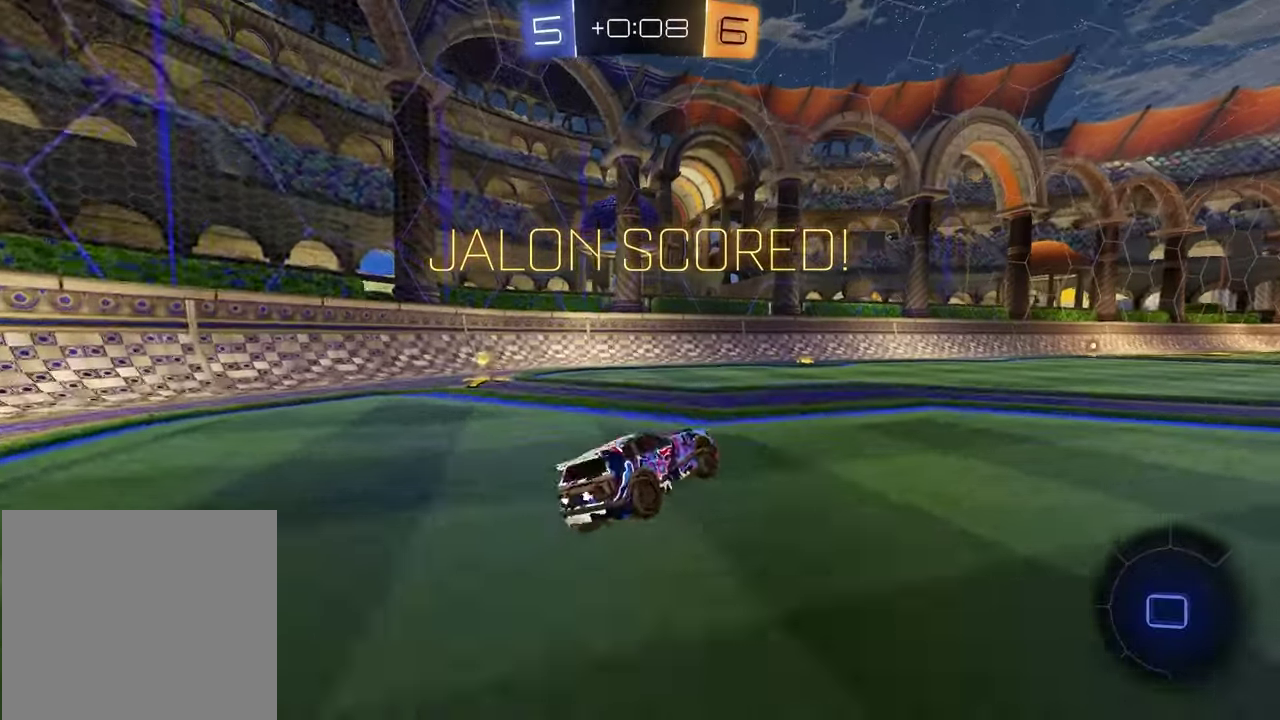
{"dt_ms": 400, "buttons": ["R2"], "left_stick": "center", "right_stick": "center", "events": [[33, "SQUARE", "up"], [100, "left_stick", "center"]]}
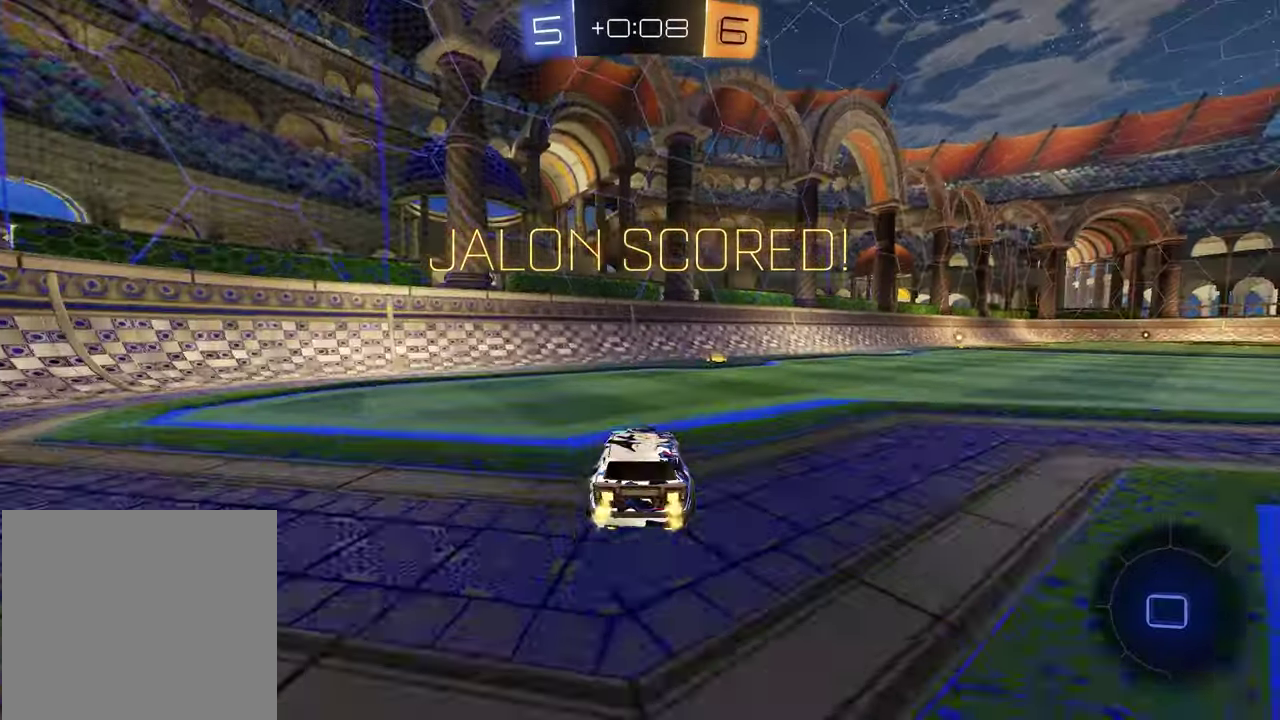
{"dt_ms": 600, "buttons": ["CROSS", "L1"], "left_stick": "down-left", "right_stick": "center", "events": [[67, "left_stick", "up-right"], [167, "left_stick", "right"], [217, "left_stick", "center"], [417, "left_stick", "right"], [483, "CROSS", "down"], [567, "L1", "down"], [583, "left_stick", "down-left"], [600, "R2", "up"]]}
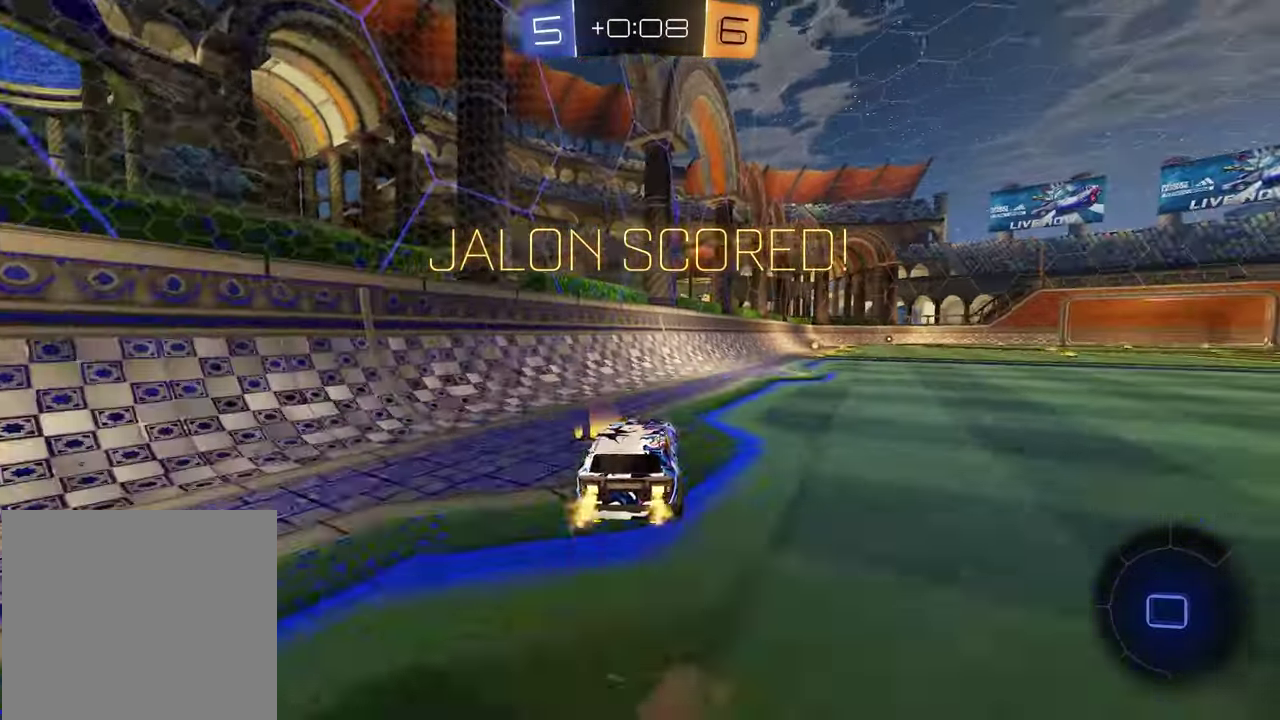
{"dt_ms": 300, "buttons": [], "left_stick": "up-right", "right_stick": "center", "events": [[50, "CROSS", "up"], [183, "L1", "up"], [300, "left_stick", "up-right"]]}
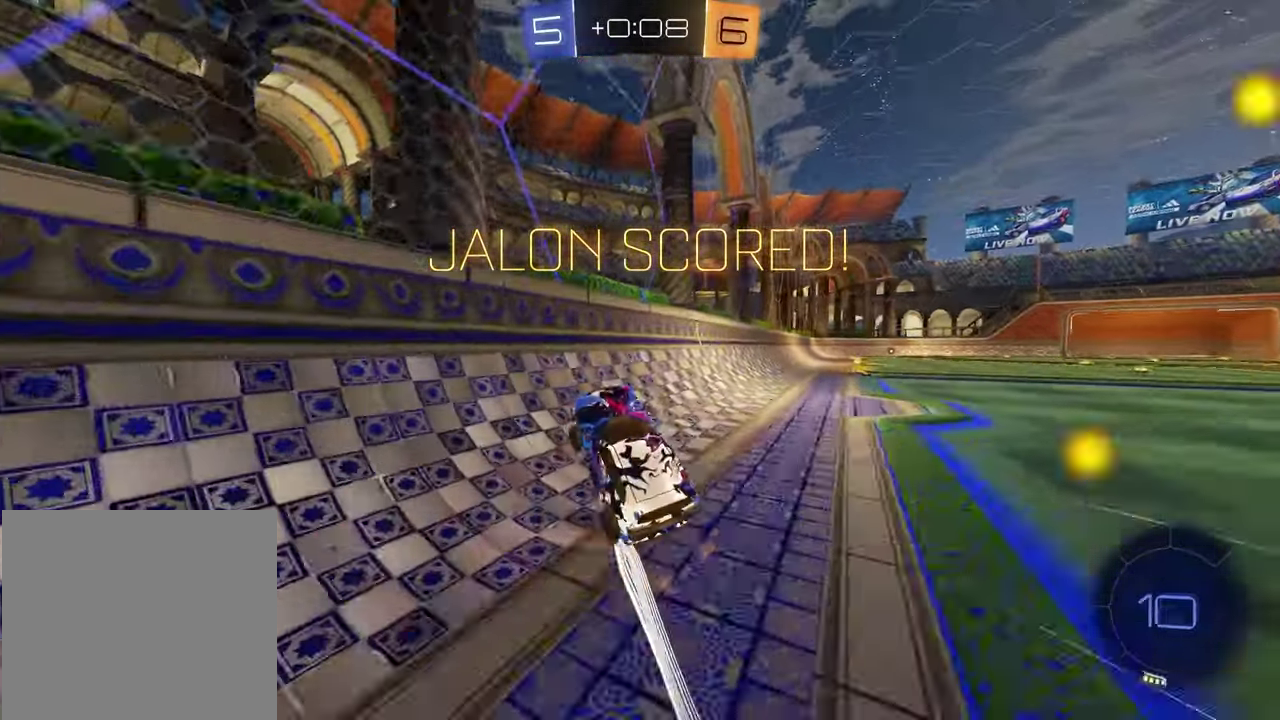
{"dt_ms": 900, "buttons": [], "left_stick": "center", "right_stick": "center", "events": [[67, "CROSS", "down"], [133, "left_stick", "right"], [167, "CROSS", "up"], [217, "left_stick", "down-right"], [267, "R1", "down"], [300, "left_stick", "right"], [517, "left_stick", "up-right"], [567, "CROSS", "down"], [633, "CROSS", "up"], [667, "left_stick", "left"], [683, "CROSS", "down"], [767, "left_stick", "center"], [783, "CROSS", "up"], [817, "R1", "up"]]}
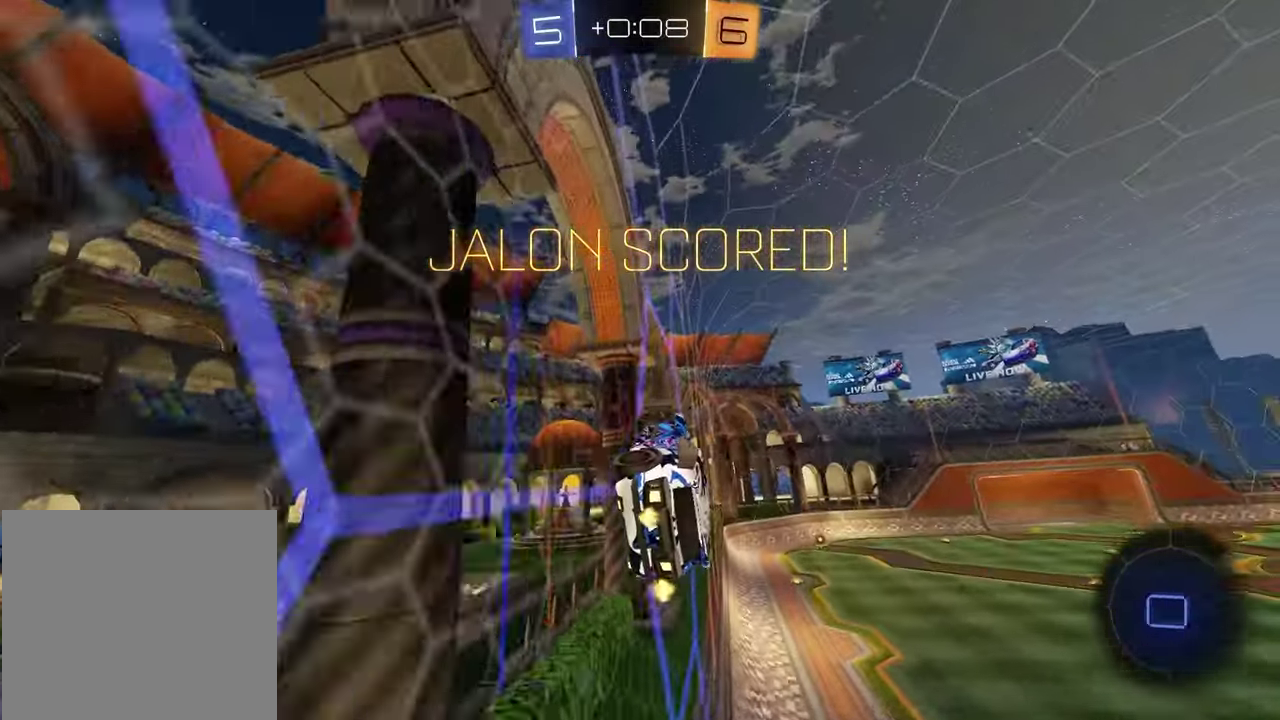
{"dt_ms": 300, "buttons": [], "left_stick": "center", "right_stick": "center", "events": []}
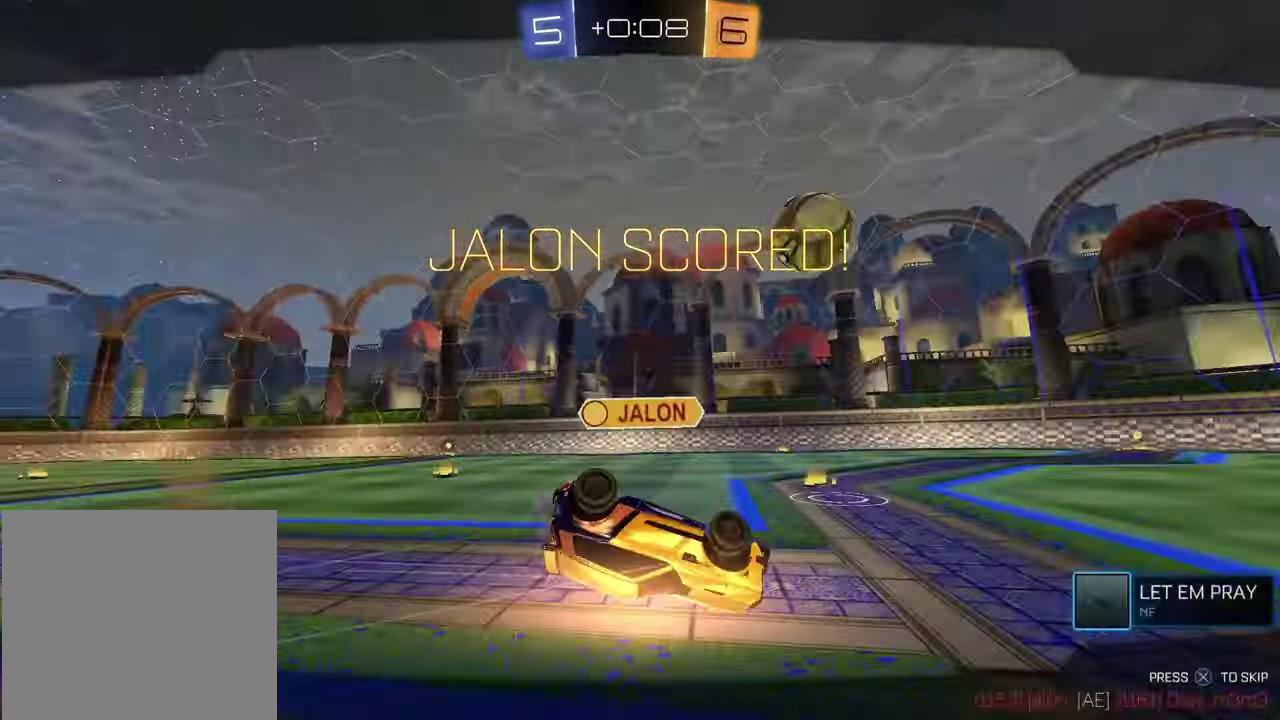
{"dt_ms": 500, "buttons": [], "left_stick": "center", "right_stick": "center", "events": []}
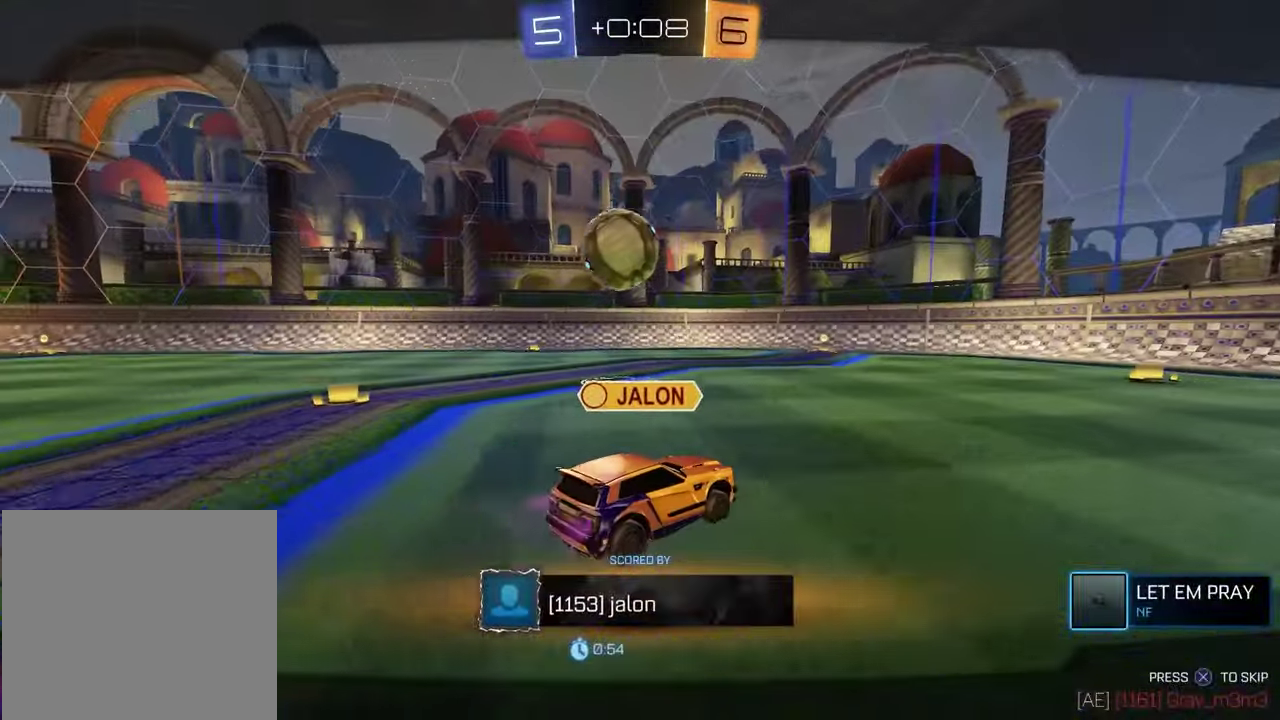
{"dt_ms": 500, "buttons": [], "left_stick": "center", "right_stick": "center", "events": []}
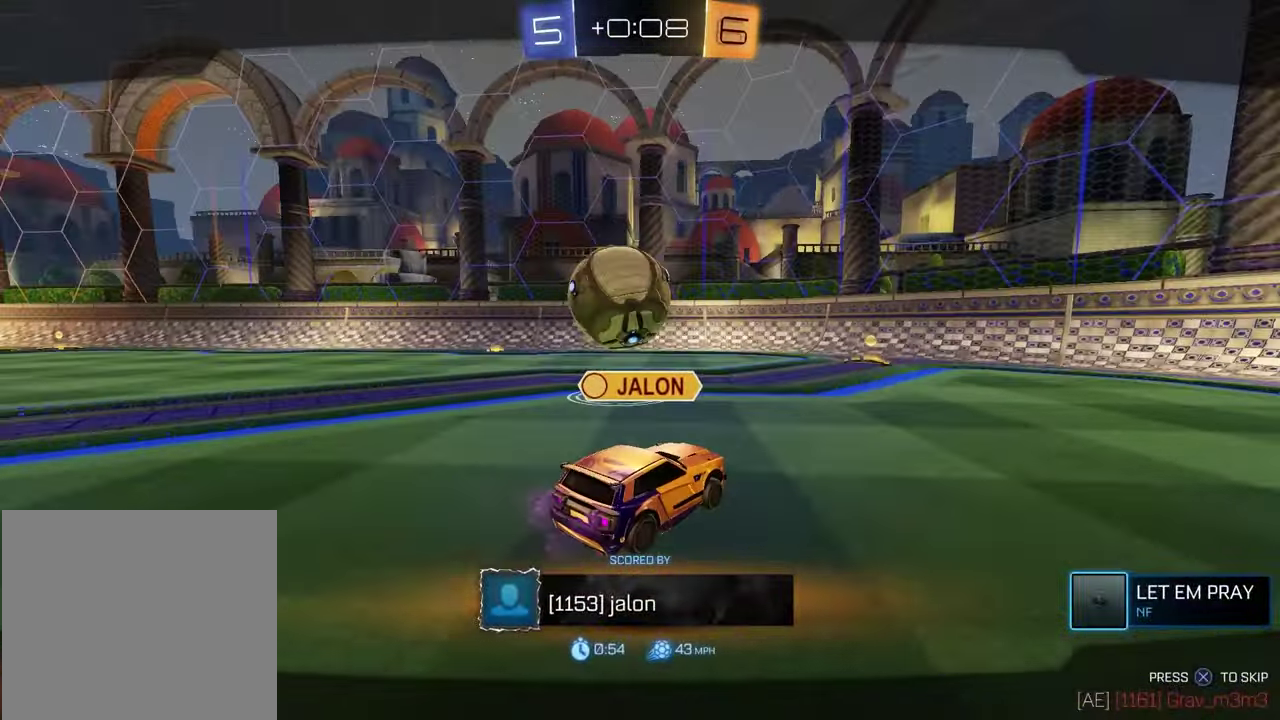
{"dt_ms": 500, "buttons": [], "left_stick": "center", "right_stick": "center", "events": []}
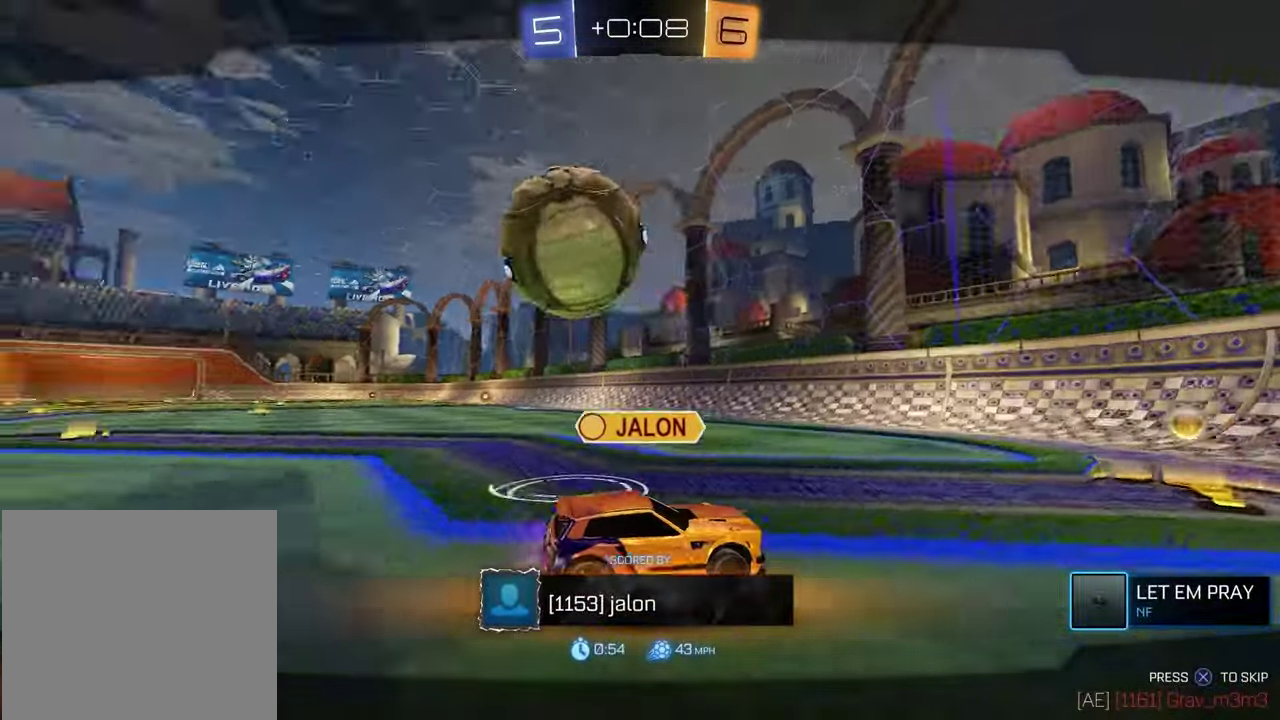
{"dt_ms": 500, "buttons": [], "left_stick": "center", "right_stick": "center", "events": []}
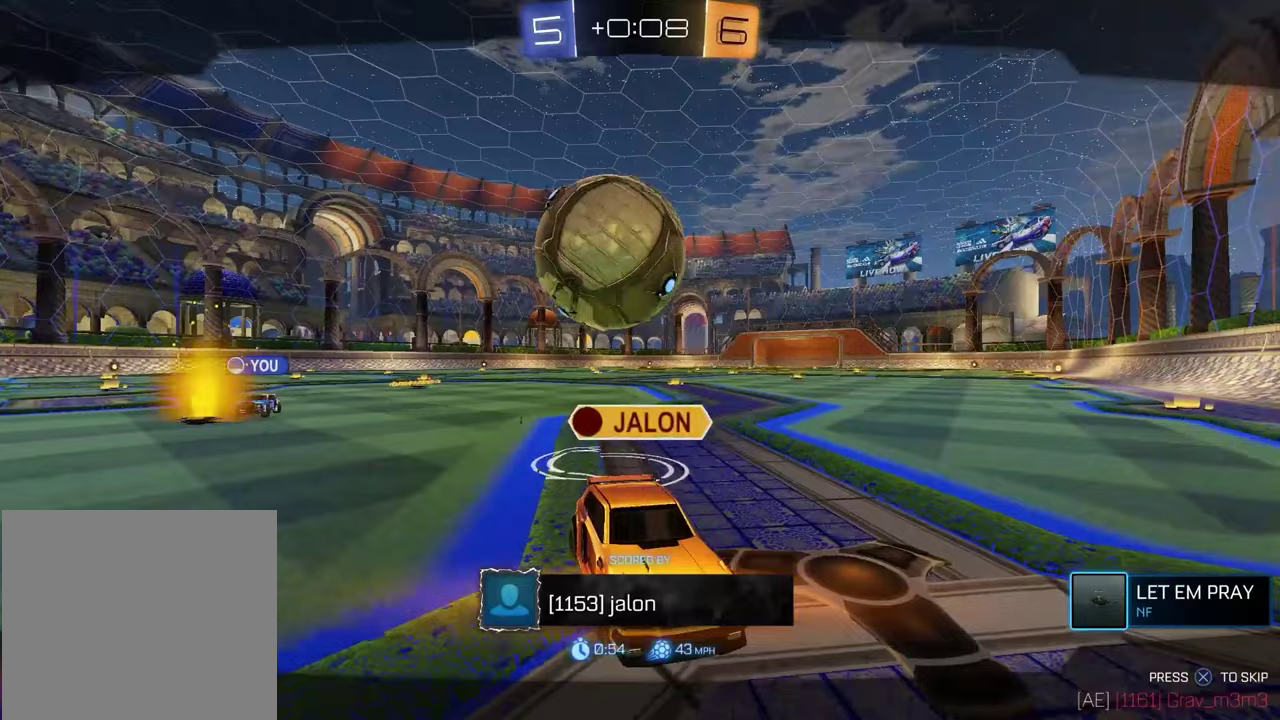
{"dt_ms": 400, "buttons": ["CROSS"], "left_stick": "center", "right_stick": "center", "events": [[367, "CROSS", "down"]]}
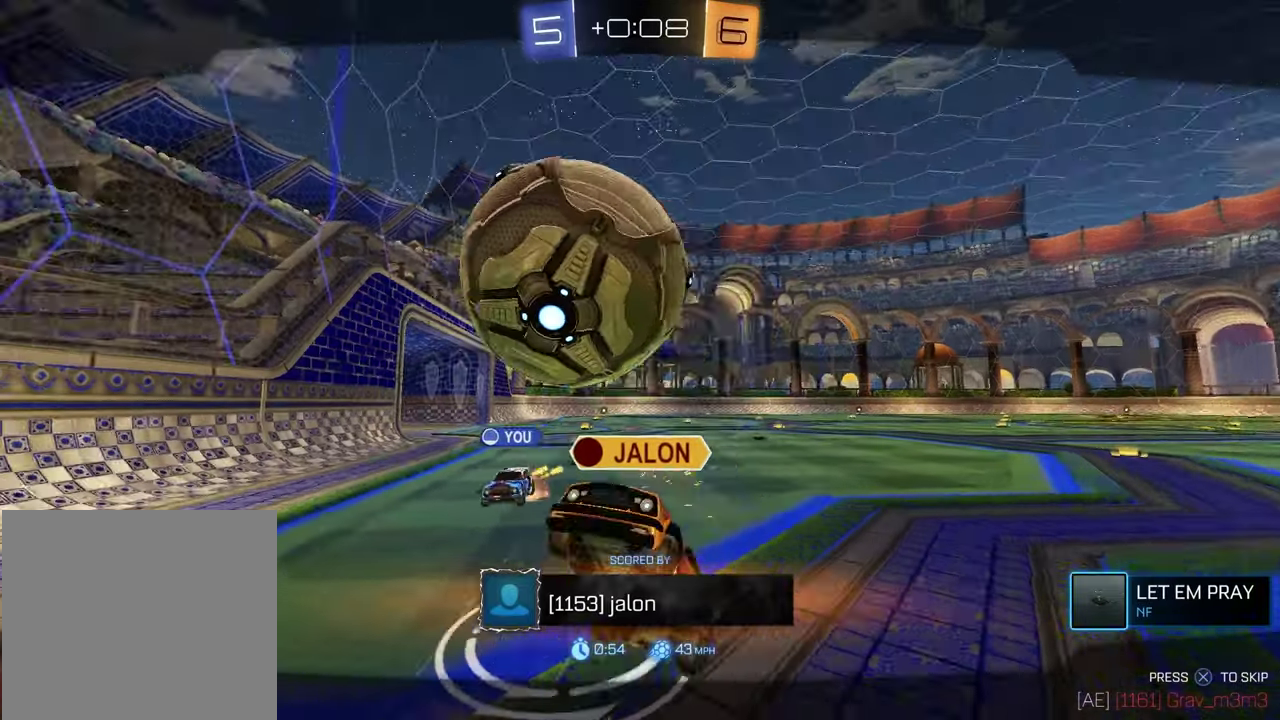
{"dt_ms": 600, "buttons": [], "left_stick": "center", "right_stick": "center", "events": [[100, "CROSS", "up"]]}